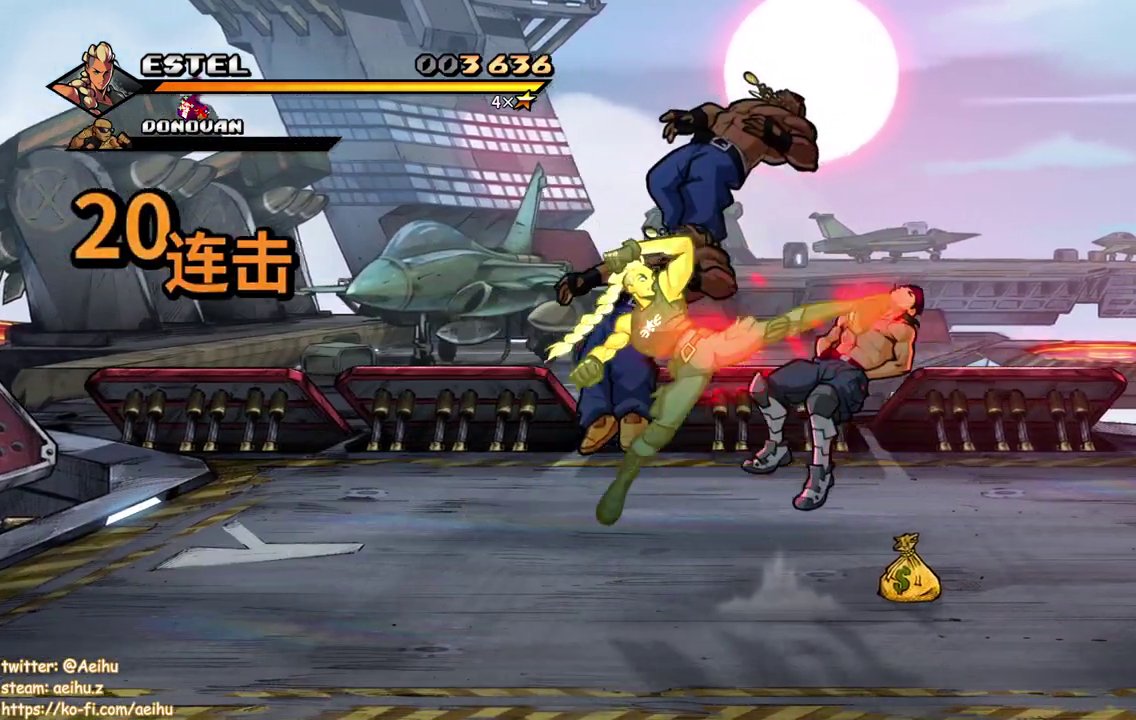
Gameplay with a controller (PlayStation layout); each line is a JSON object with the inputs held at the frame after it. "events" lists button and stick changes between this image and that frame as [ms after this image, input, new state], when the widget could be followed in between. Not read: CROSS DPAD_RIGHT L3 R2 R3 left_stick right_stick.
{"buttons": ["SQUARE"], "events": []}
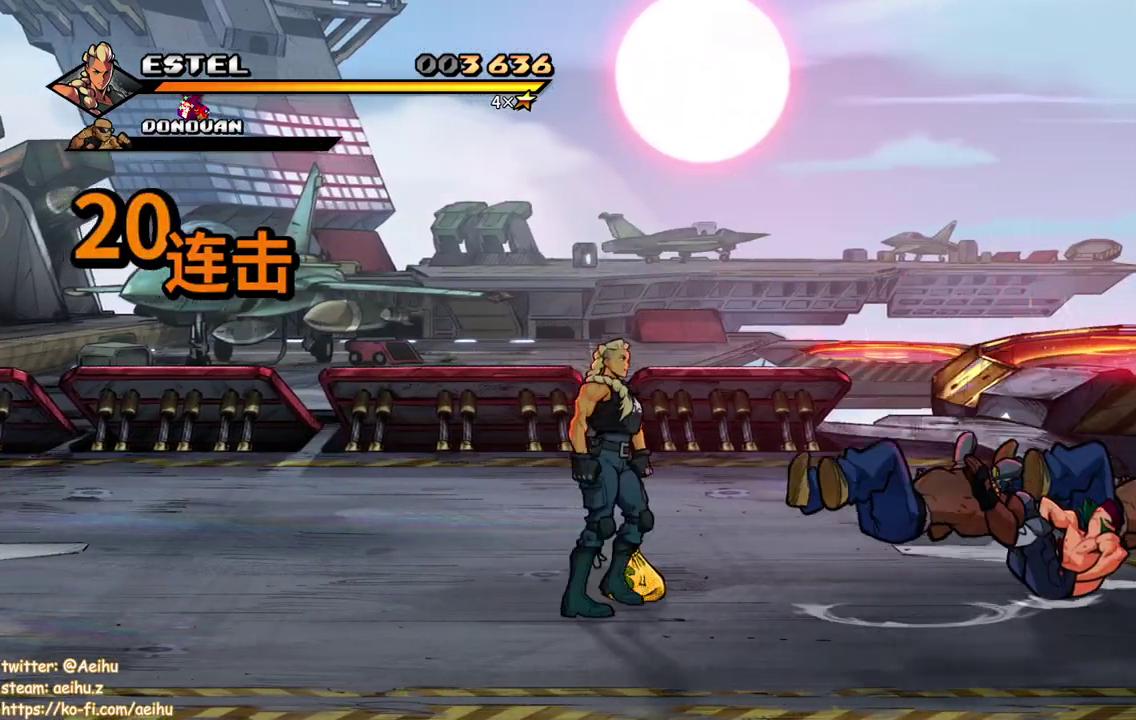
{"buttons": [], "events": [[150, "SQUARE", "up"], [217, "SQUARE", "down"], [317, "SQUARE", "up"]]}
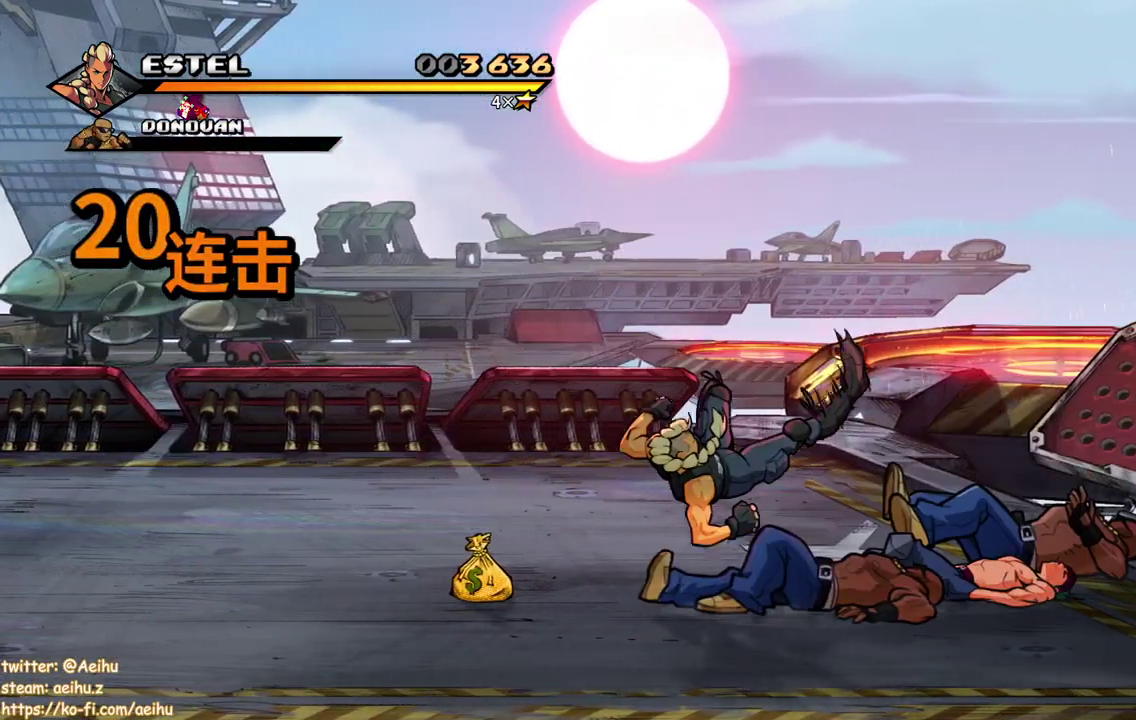
{"buttons": ["SQUARE"], "events": [[417, "SQUARE", "down"]]}
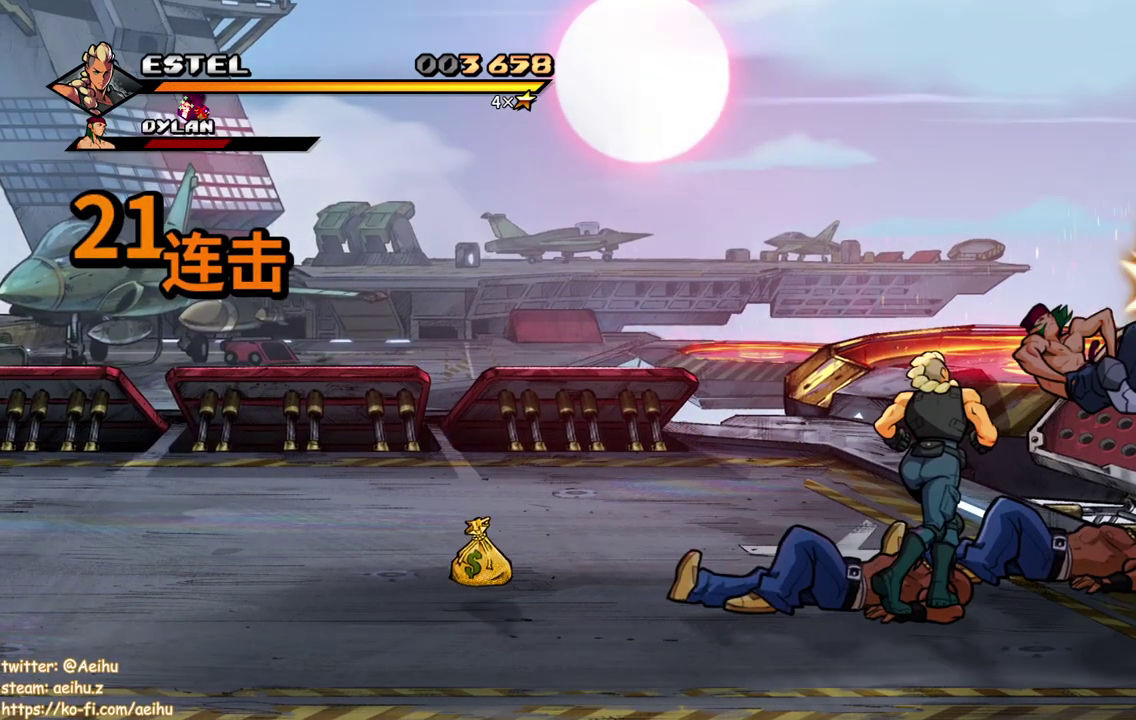
{"buttons": [], "events": [[83, "SQUARE", "up"]]}
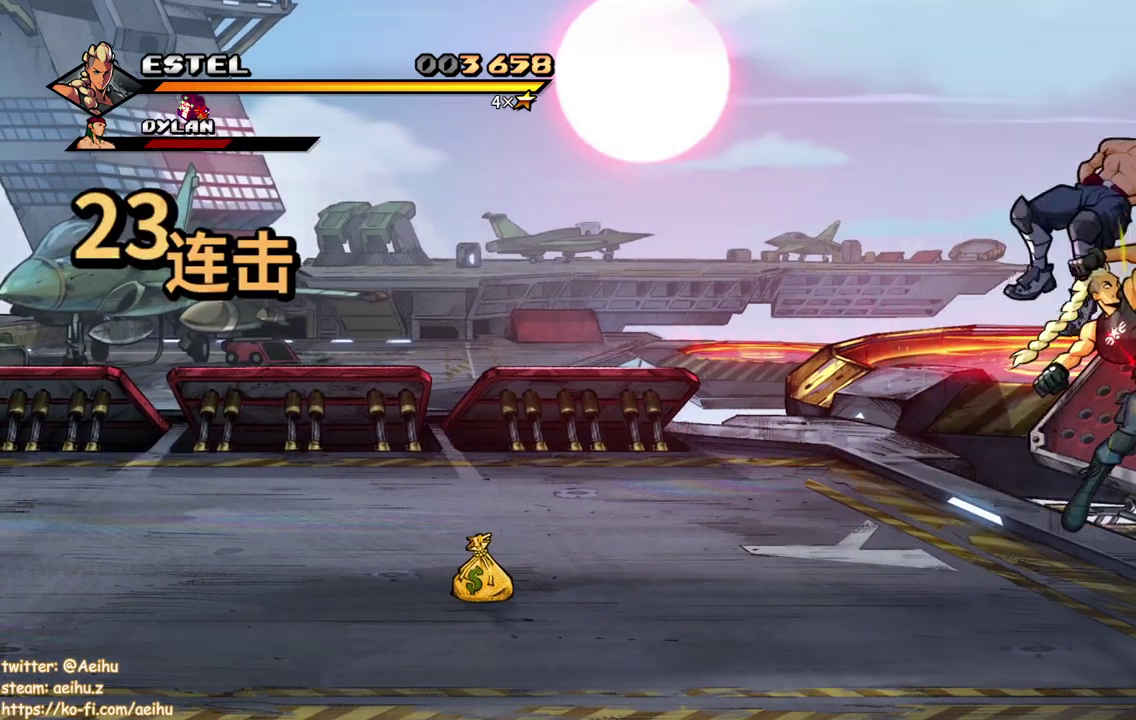
{"buttons": ["DPAD_LEFT"], "events": [[183, "DPAD_LEFT", "down"]]}
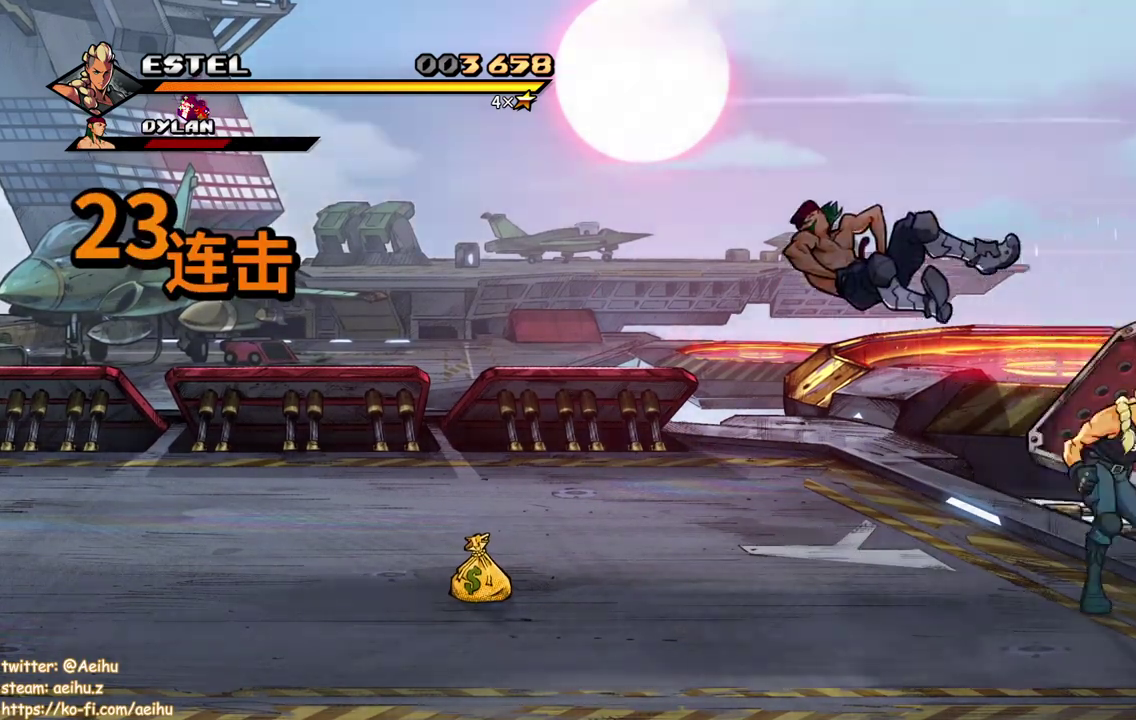
{"buttons": [], "events": [[183, "SQUARE", "down"], [350, "DPAD_LEFT", "up"], [383, "SQUARE", "up"]]}
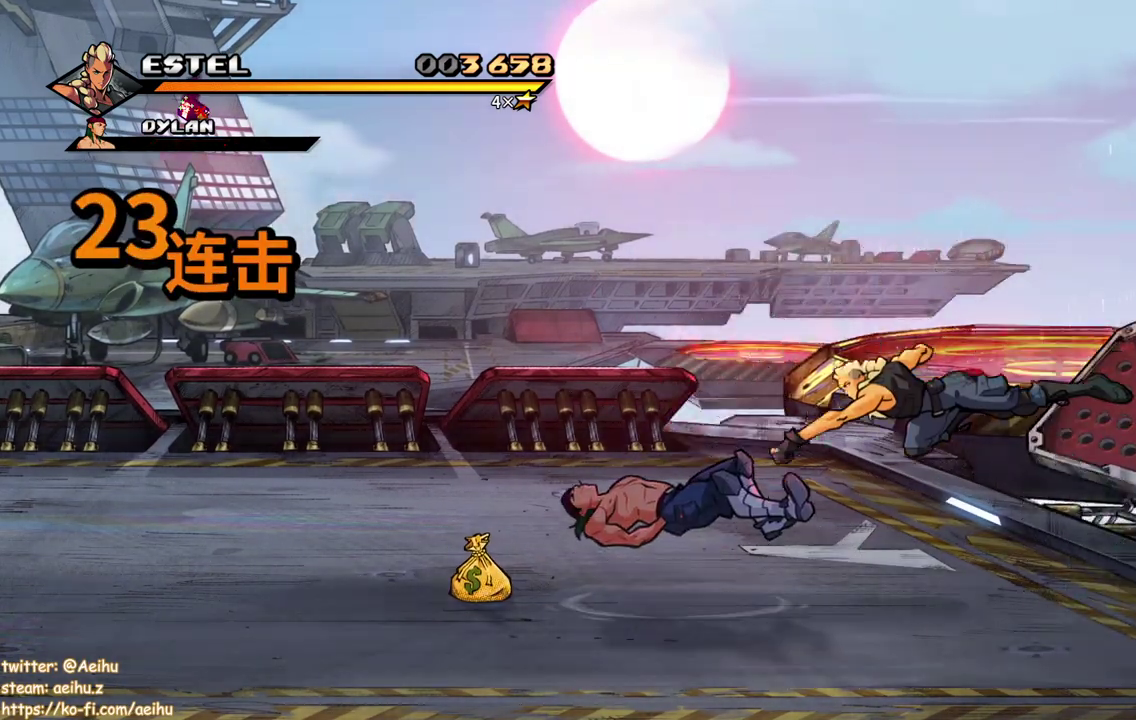
{"buttons": ["DPAD_LEFT"], "events": [[267, "DPAD_LEFT", "down"]]}
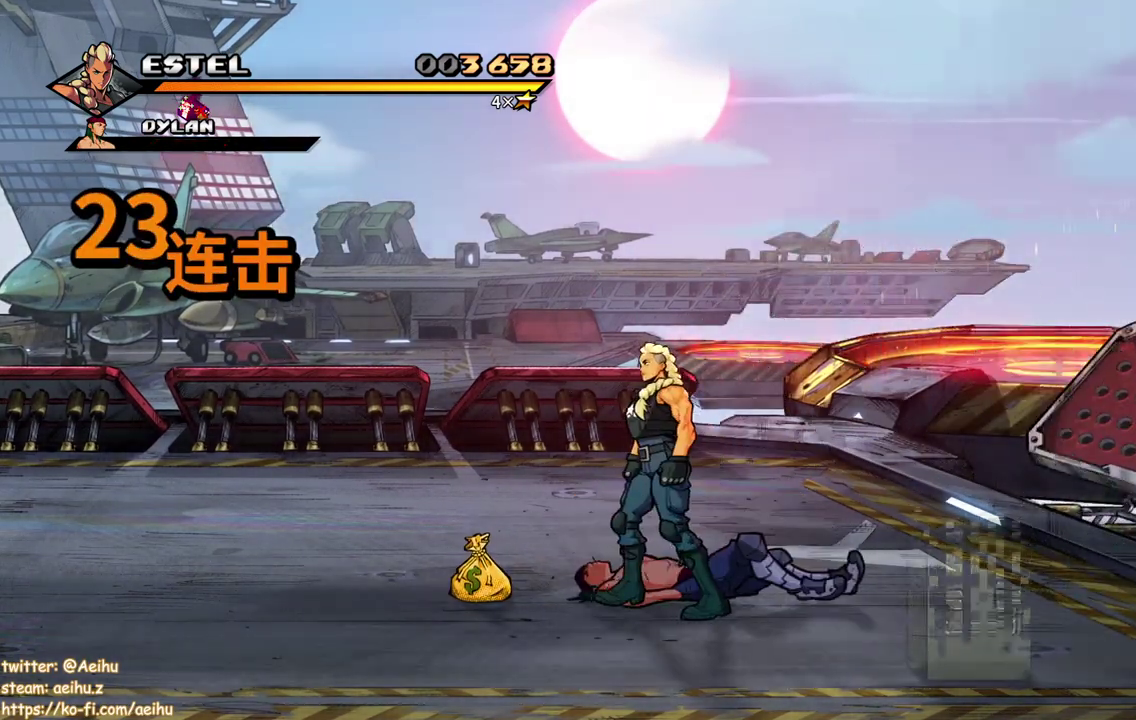
{"buttons": ["DPAD_LEFT"], "events": [[217, "DPAD_UP", "down"], [317, "DPAD_UP", "up"]]}
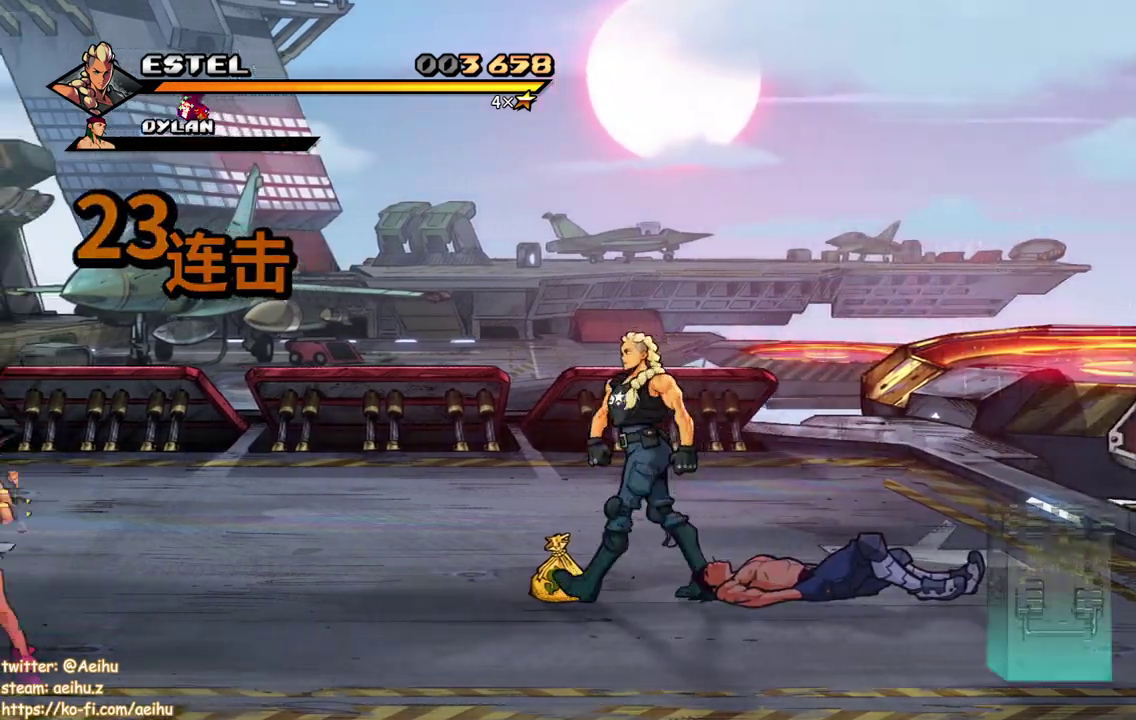
{"buttons": ["DPAD_DOWN"], "events": [[150, "CIRCLE", "down"], [233, "DPAD_LEFT", "up"], [283, "CIRCLE", "up"], [500, "DPAD_DOWN", "down"]]}
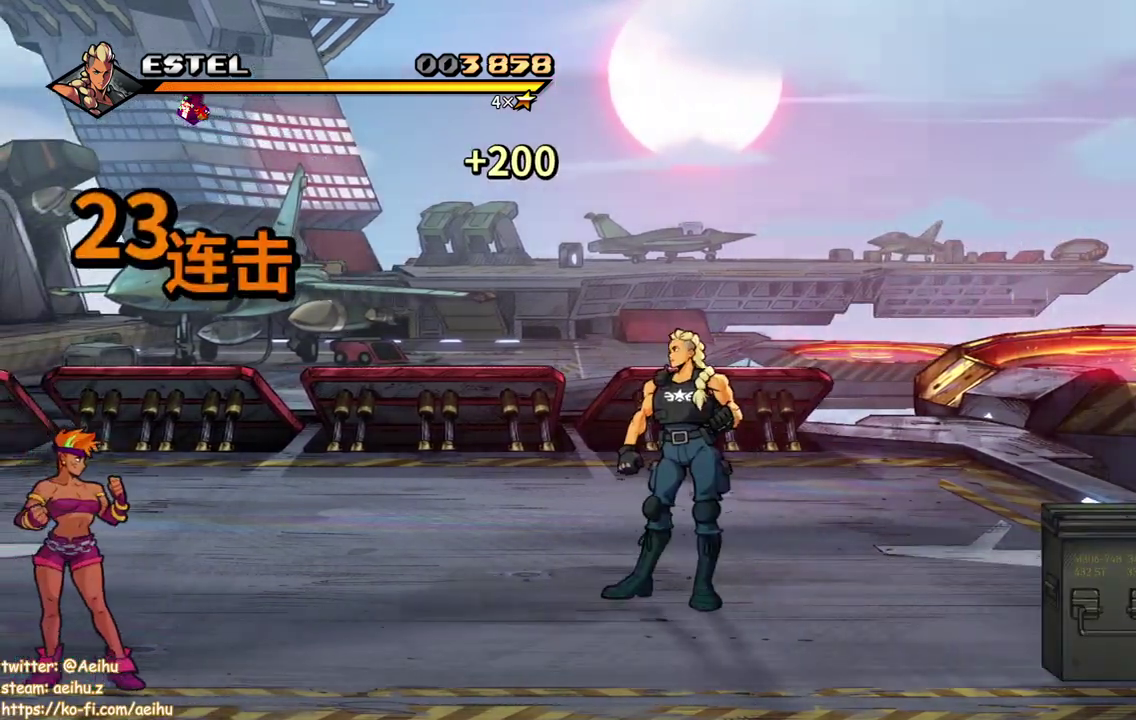
{"buttons": ["DPAD_LEFT"], "events": [[33, "DPAD_LEFT", "down"], [483, "DPAD_DOWN", "up"]]}
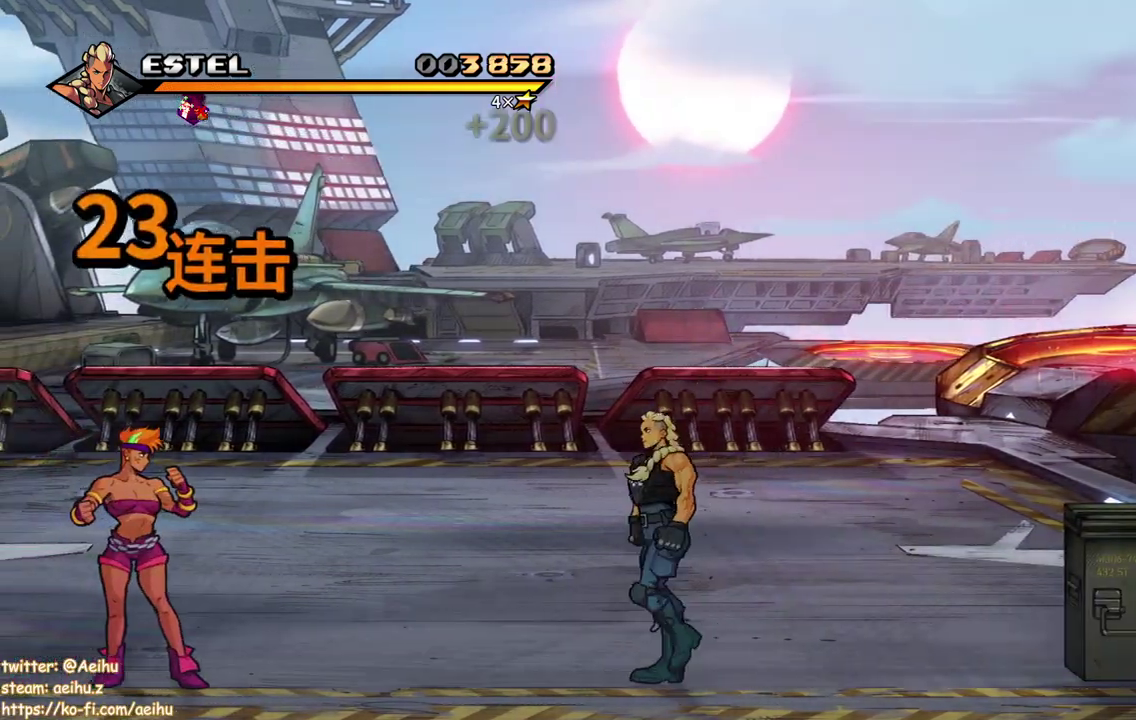
{"buttons": ["SQUARE", "DPAD_LEFT"], "events": [[150, "DPAD_LEFT", "up"], [233, "DPAD_LEFT", "down"], [317, "DPAD_LEFT", "up"], [367, "DPAD_LEFT", "down"], [467, "SQUARE", "down"]]}
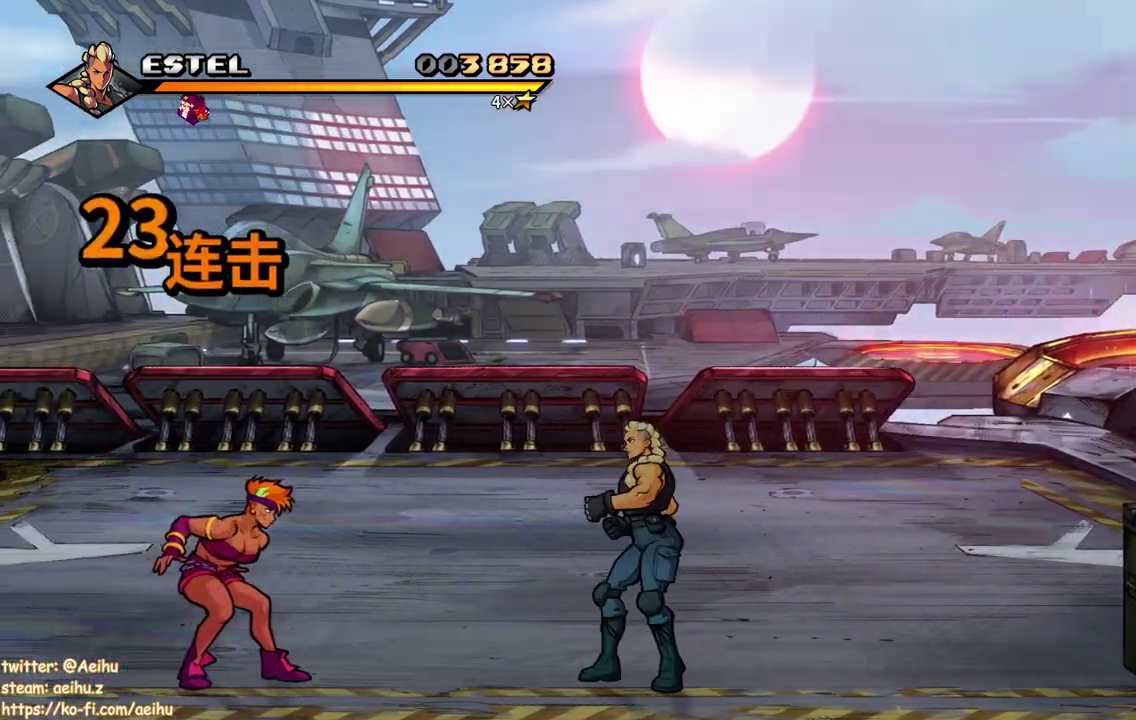
{"buttons": ["SQUARE", "DPAD_LEFT"], "events": []}
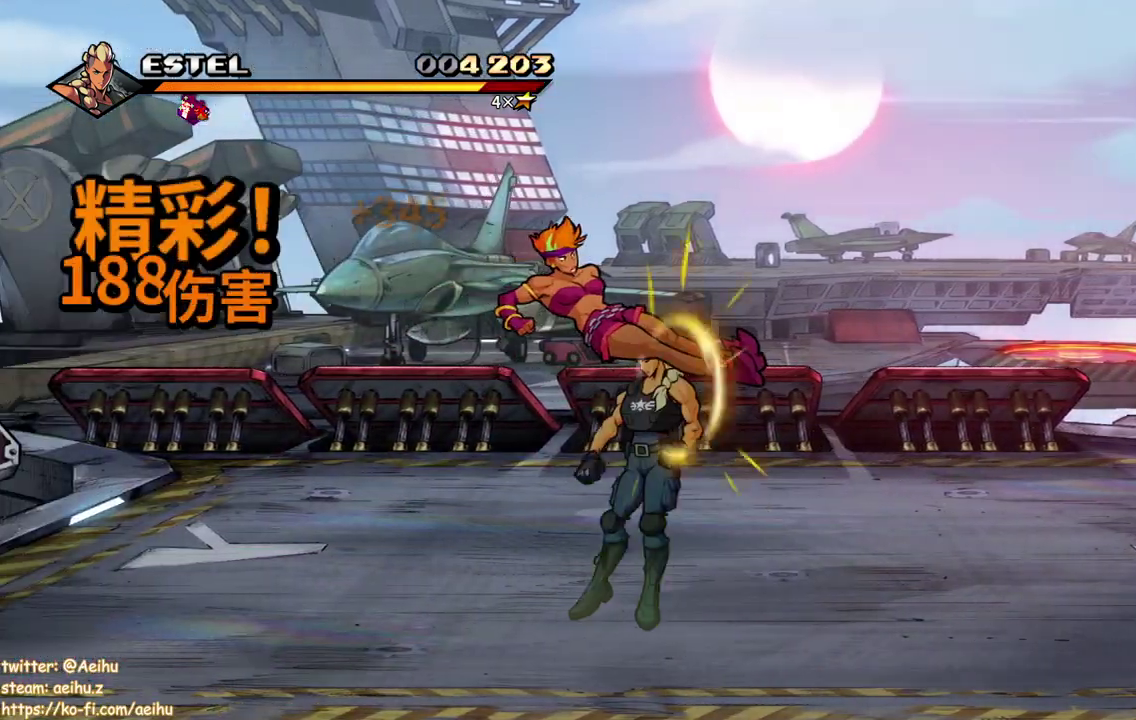
{"buttons": ["DPAD_LEFT"], "events": [[150, "DPAD_LEFT", "up"], [267, "SQUARE", "up"], [500, "DPAD_LEFT", "down"]]}
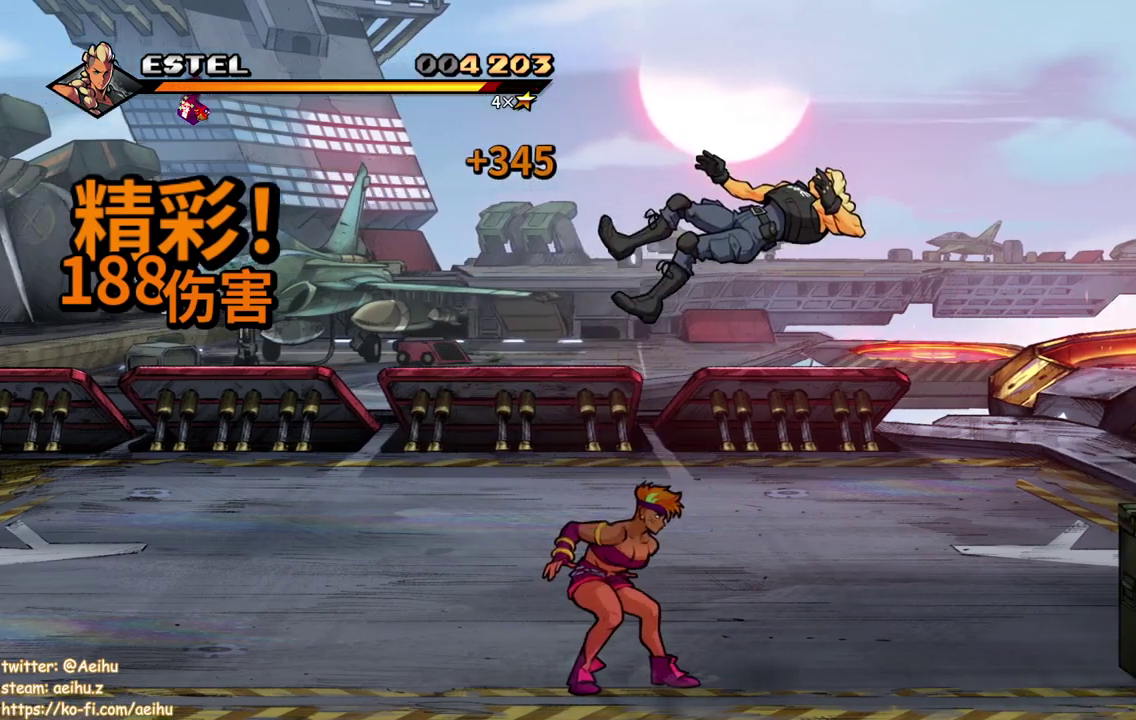
{"buttons": [], "events": [[333, "DPAD_LEFT", "up"], [433, "DPAD_LEFT", "down"], [500, "DPAD_LEFT", "up"]]}
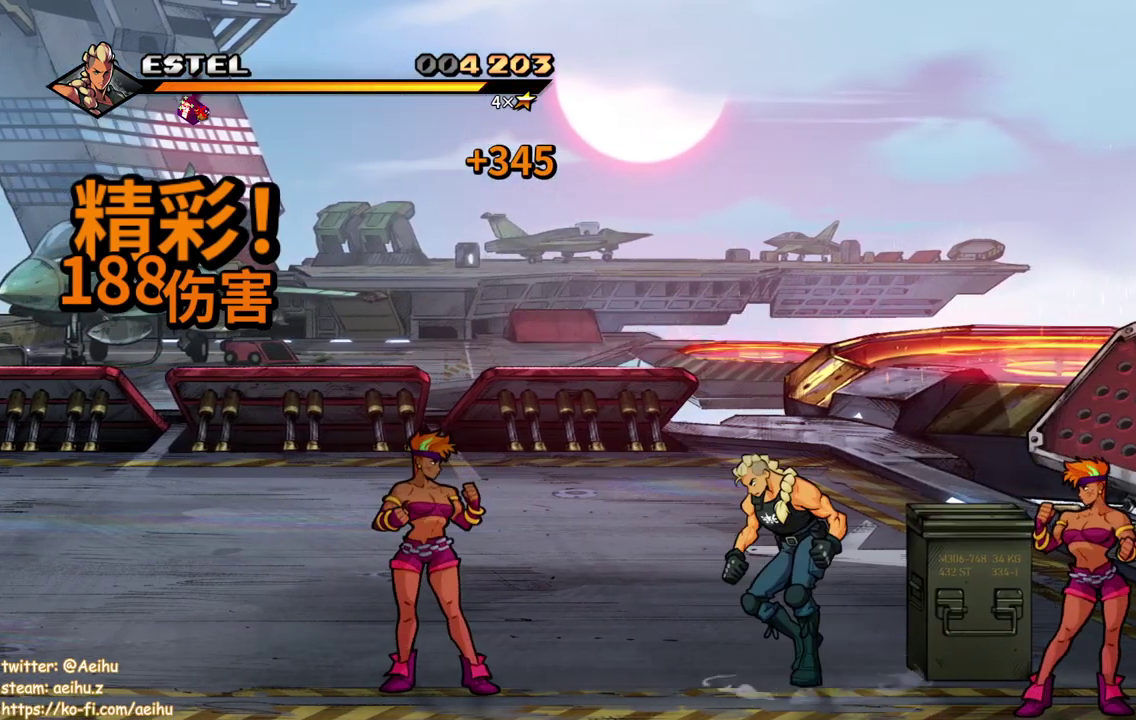
{"buttons": ["SQUARE", "DPAD_LEFT"], "events": [[50, "DPAD_LEFT", "down"], [167, "SQUARE", "down"]]}
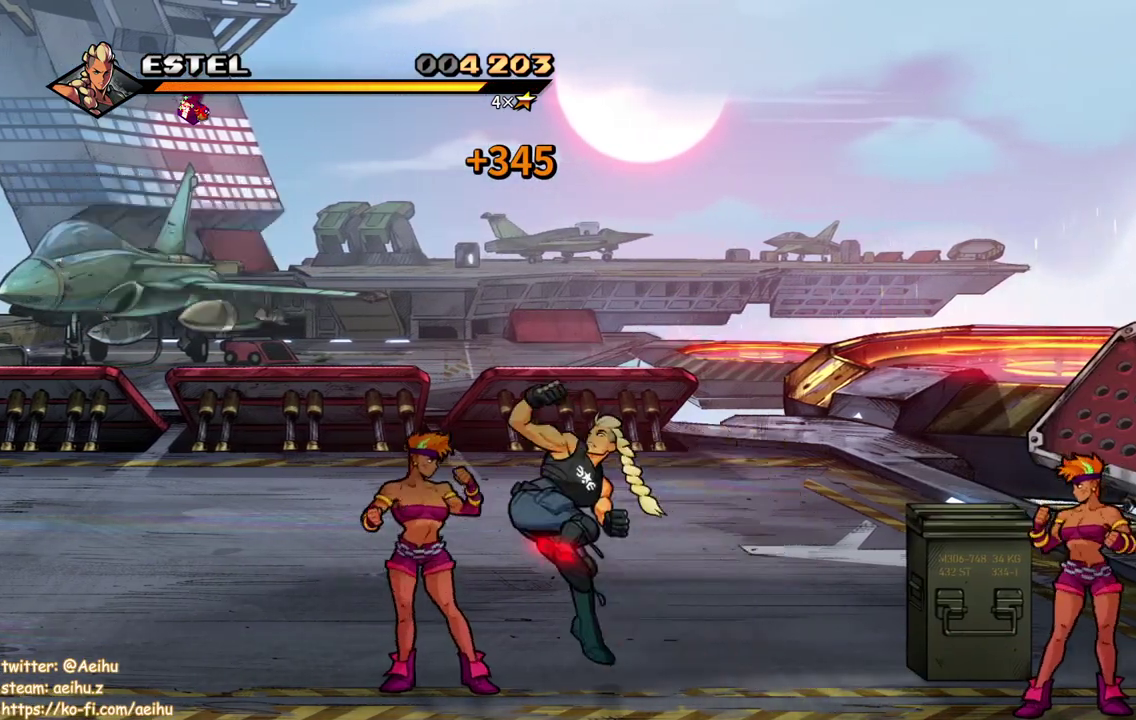
{"buttons": ["SQUARE", "DPAD_LEFT"], "events": []}
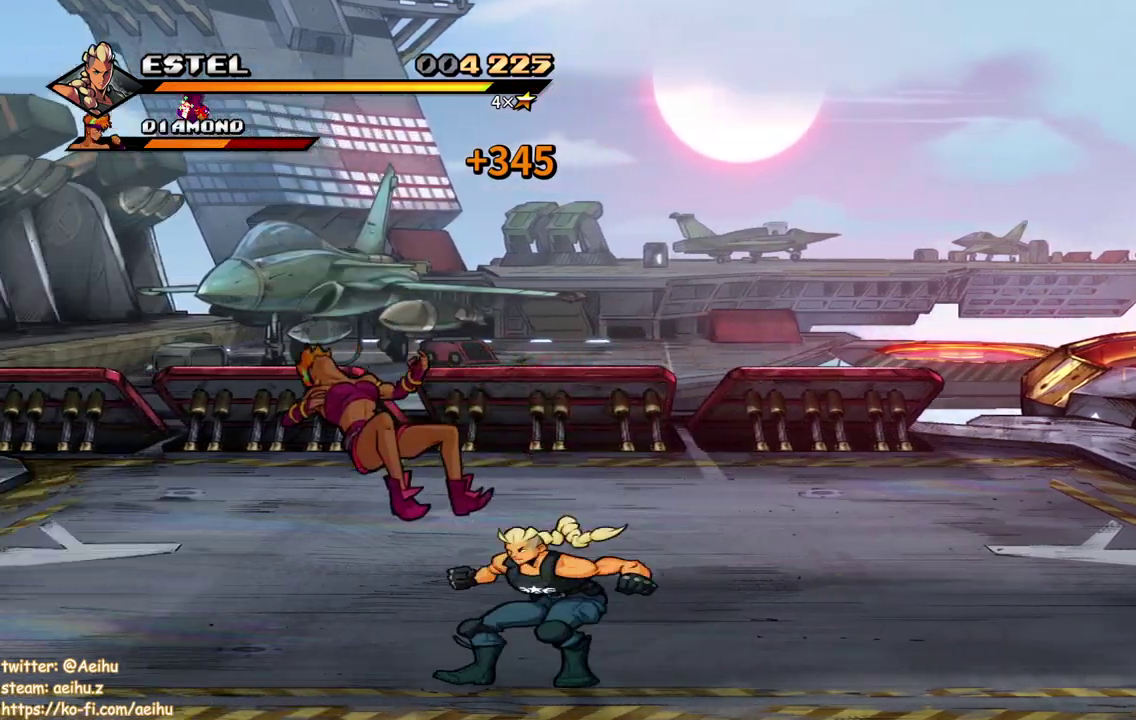
{"buttons": [], "events": [[17, "SQUARE", "up"], [100, "SQUARE", "down"], [200, "SQUARE", "up"], [267, "DPAD_LEFT", "up"], [333, "SQUARE", "down"], [383, "DPAD_LEFT", "down"], [433, "SQUARE", "up"], [483, "DPAD_LEFT", "up"]]}
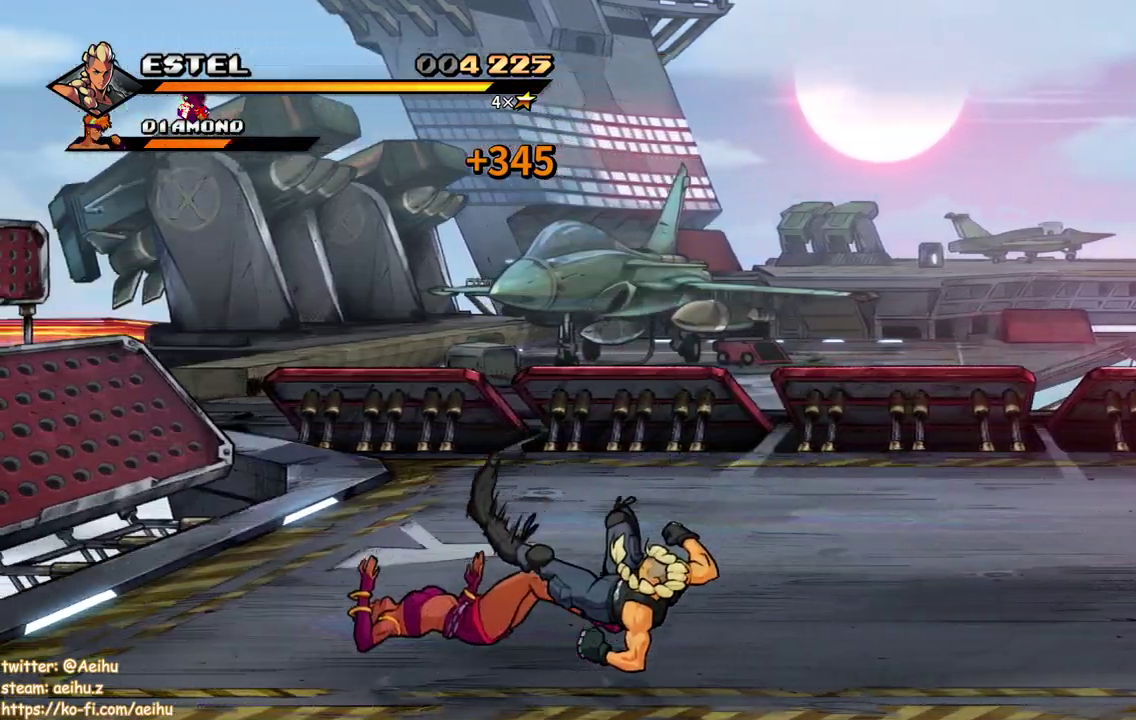
{"buttons": ["SQUARE"], "events": [[17, "SQUARE", "down"], [50, "DPAD_LEFT", "down"], [100, "SQUARE", "up"], [117, "DPAD_LEFT", "up"], [167, "DPAD_LEFT", "down"], [167, "SQUARE", "down"], [450, "DPAD_LEFT", "up"]]}
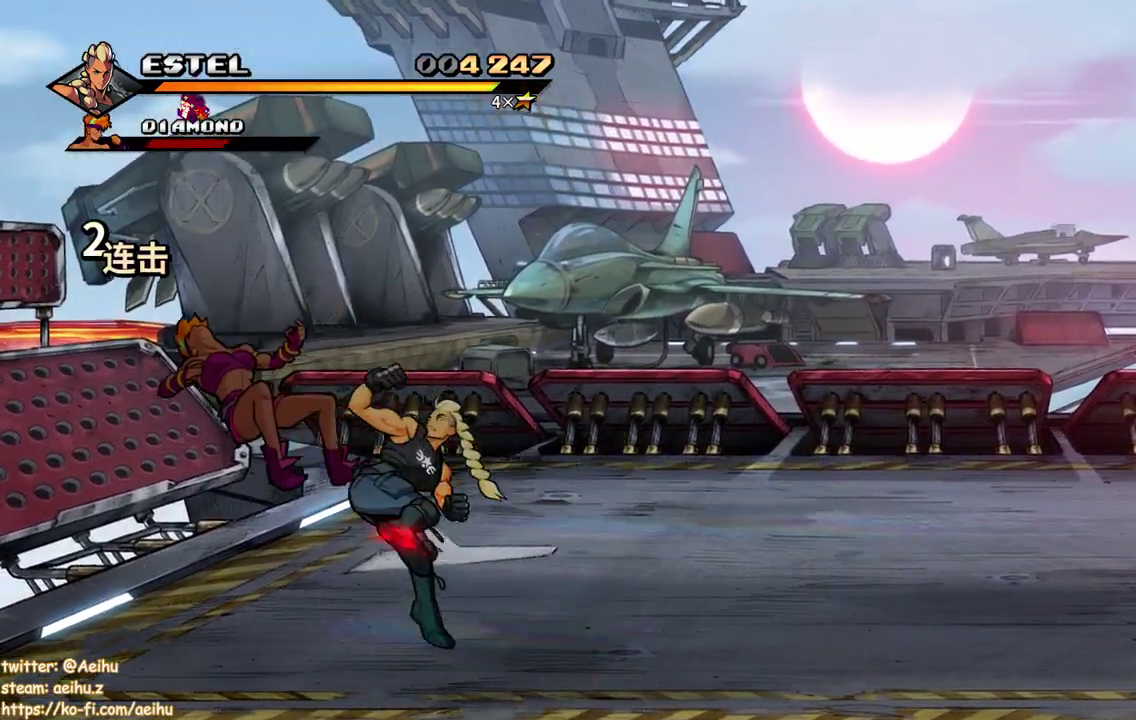
{"buttons": ["SQUARE"], "events": []}
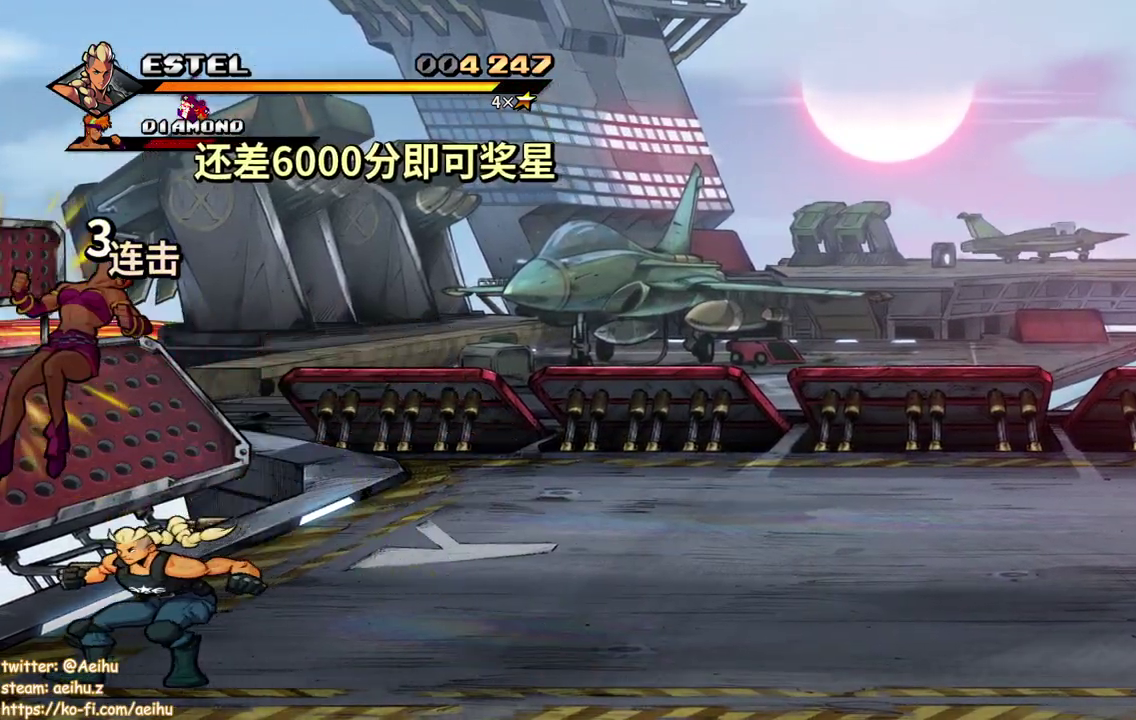
{"buttons": [], "events": [[17, "SQUARE", "up"], [67, "SQUARE", "down"], [383, "SQUARE", "up"]]}
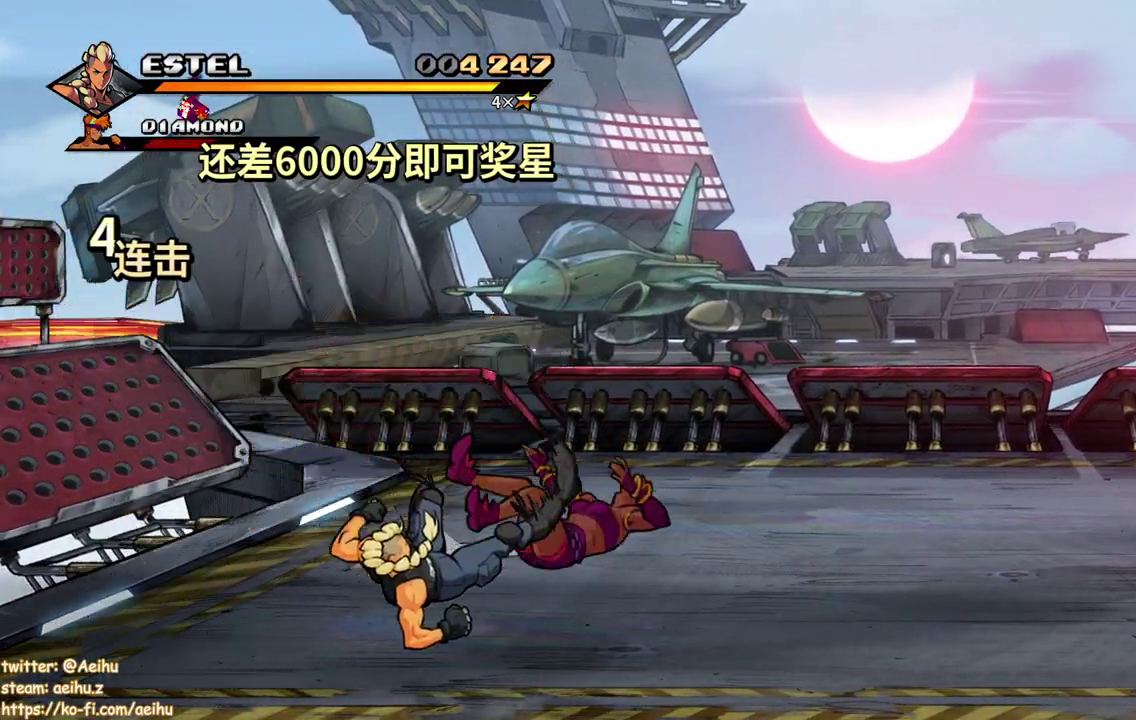
{"buttons": [], "events": []}
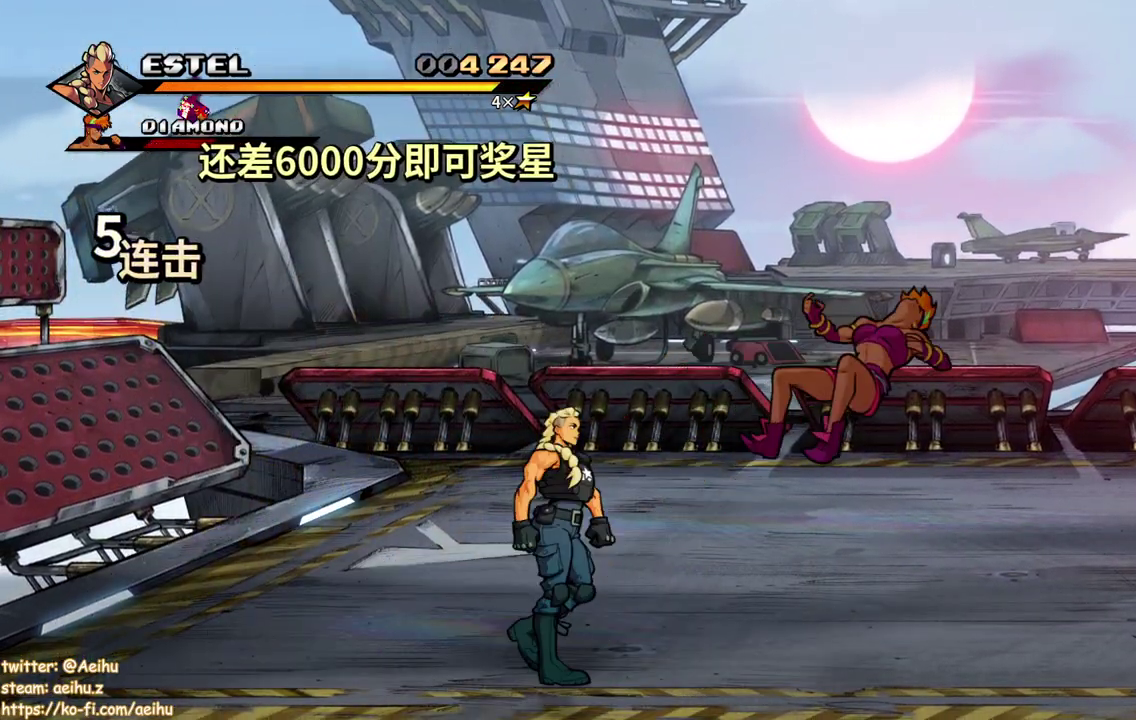
{"buttons": [], "events": []}
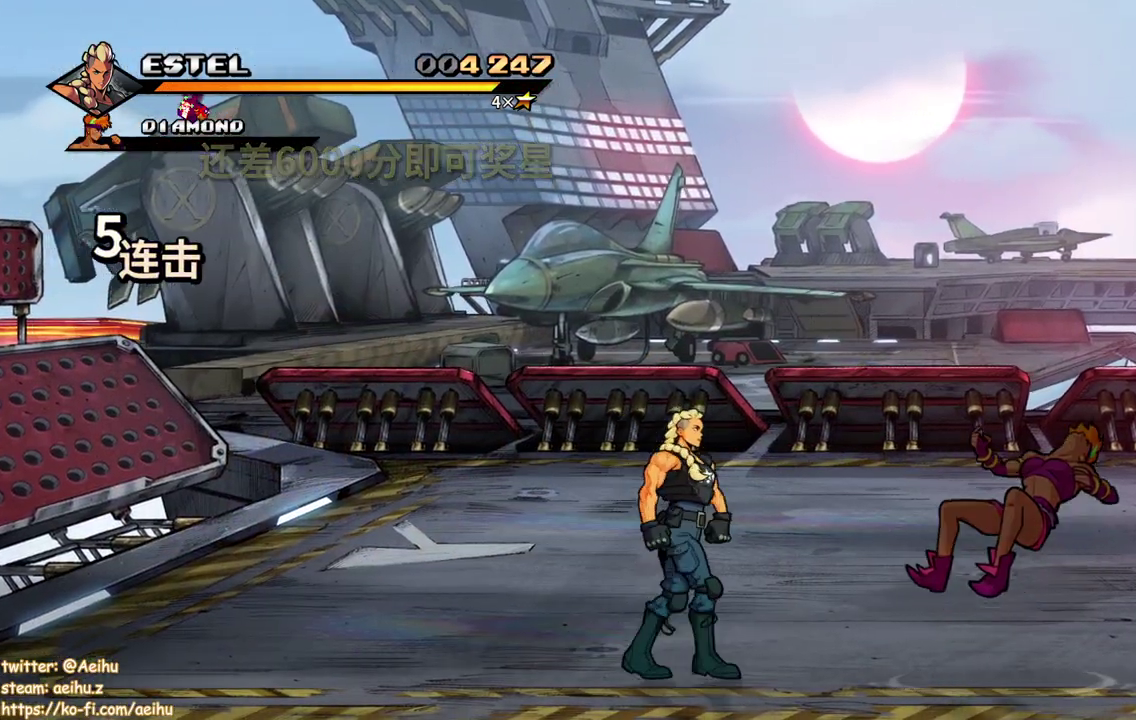
{"buttons": ["DPAD_UP"], "events": [[433, "DPAD_UP", "down"]]}
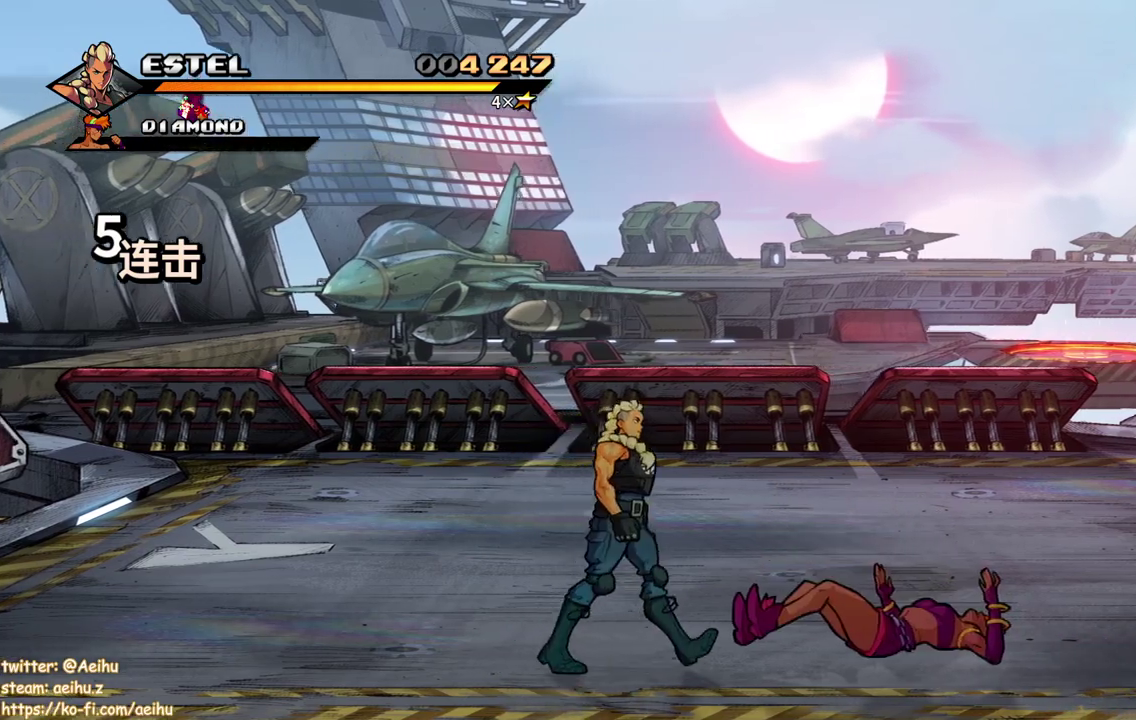
{"buttons": [], "events": [[50, "DPAD_UP", "up"]]}
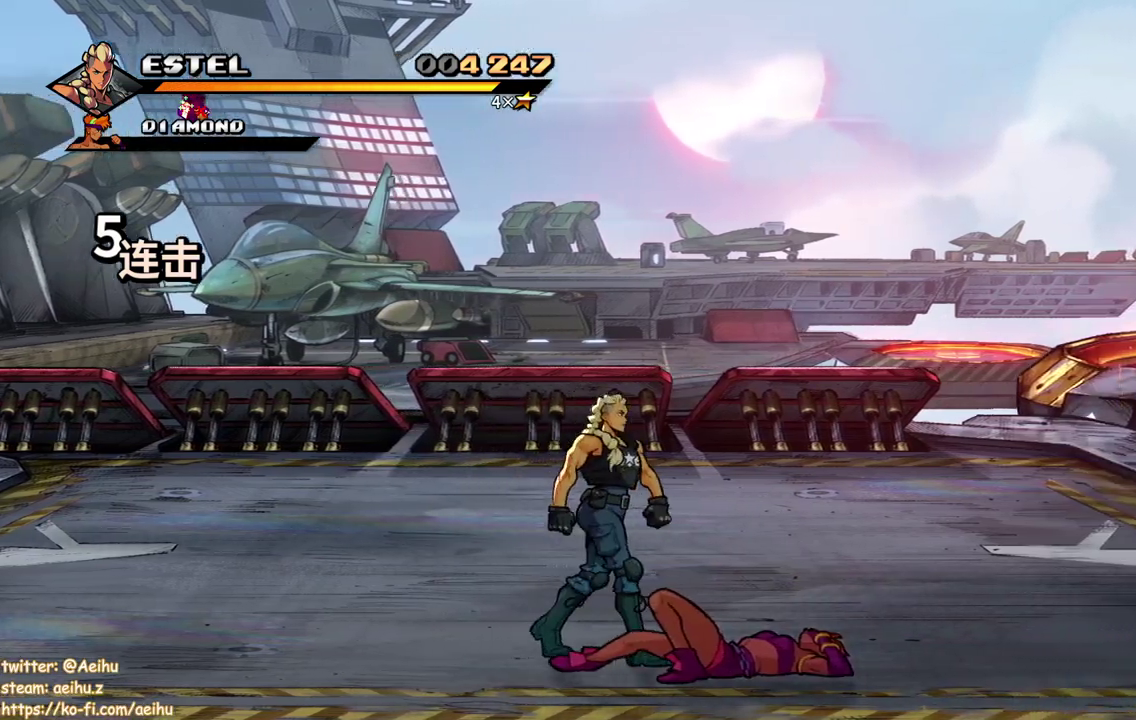
{"buttons": [], "events": [[100, "CIRCLE", "down"], [267, "CIRCLE", "up"]]}
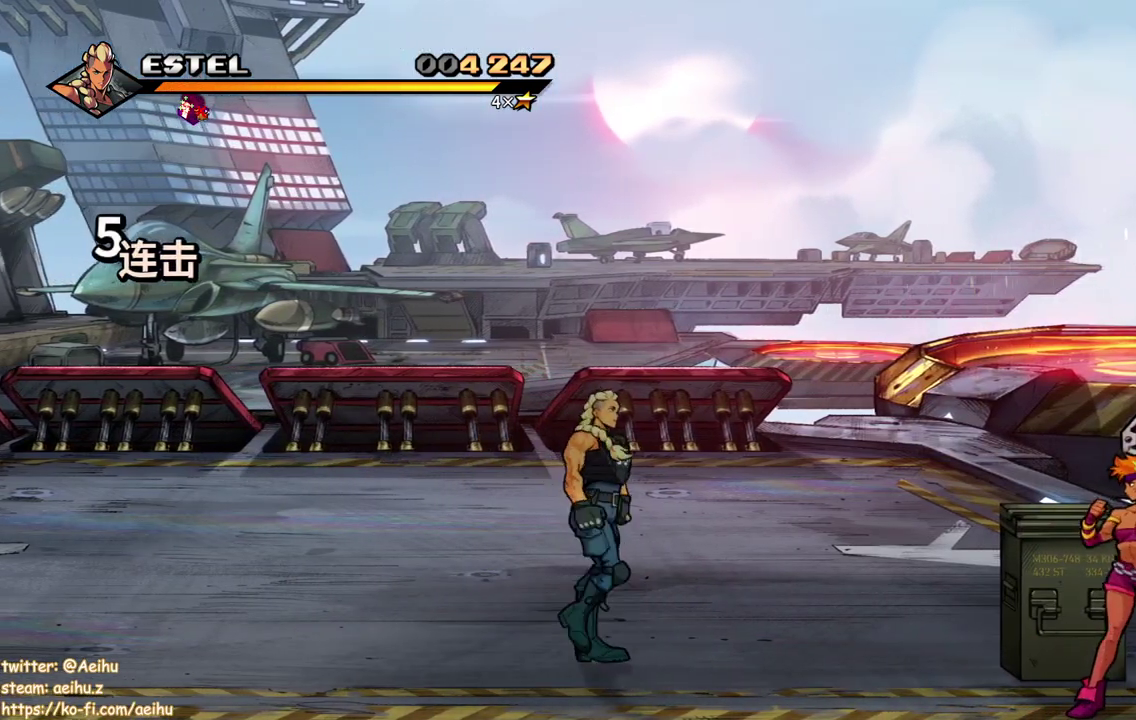
{"buttons": ["TRIANGLE"], "events": [[100, "DPAD_DOWN", "down"], [283, "DPAD_DOWN", "up"], [483, "TRIANGLE", "down"]]}
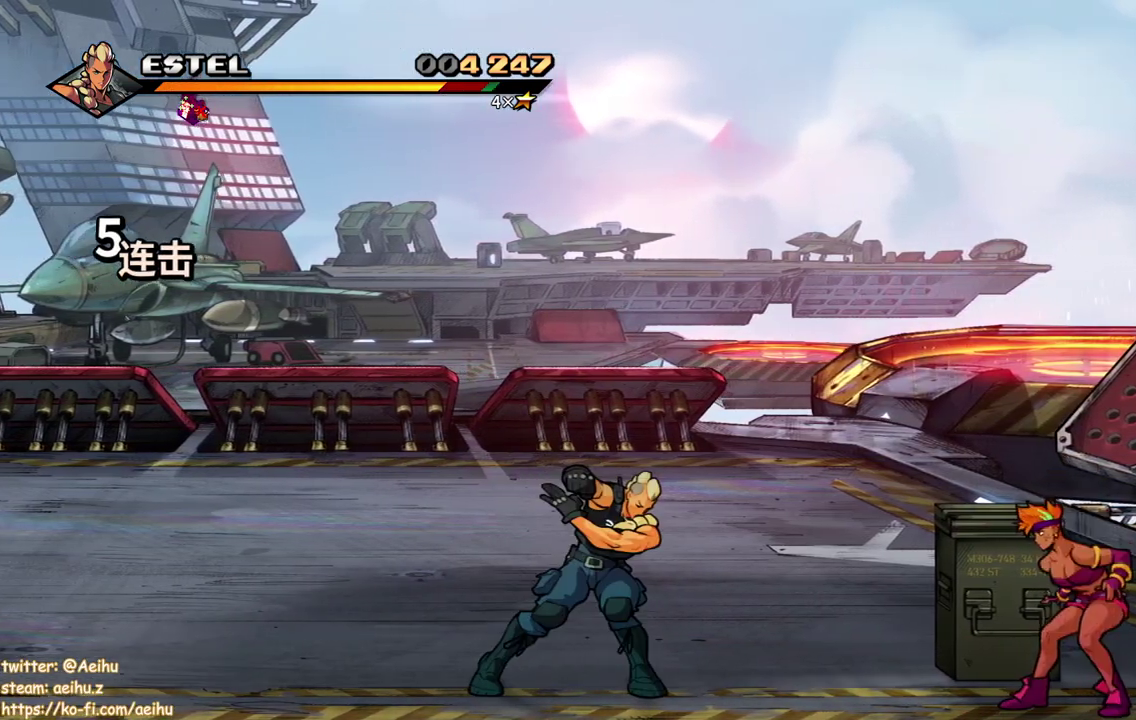
{"buttons": [], "events": [[333, "TRIANGLE", "up"]]}
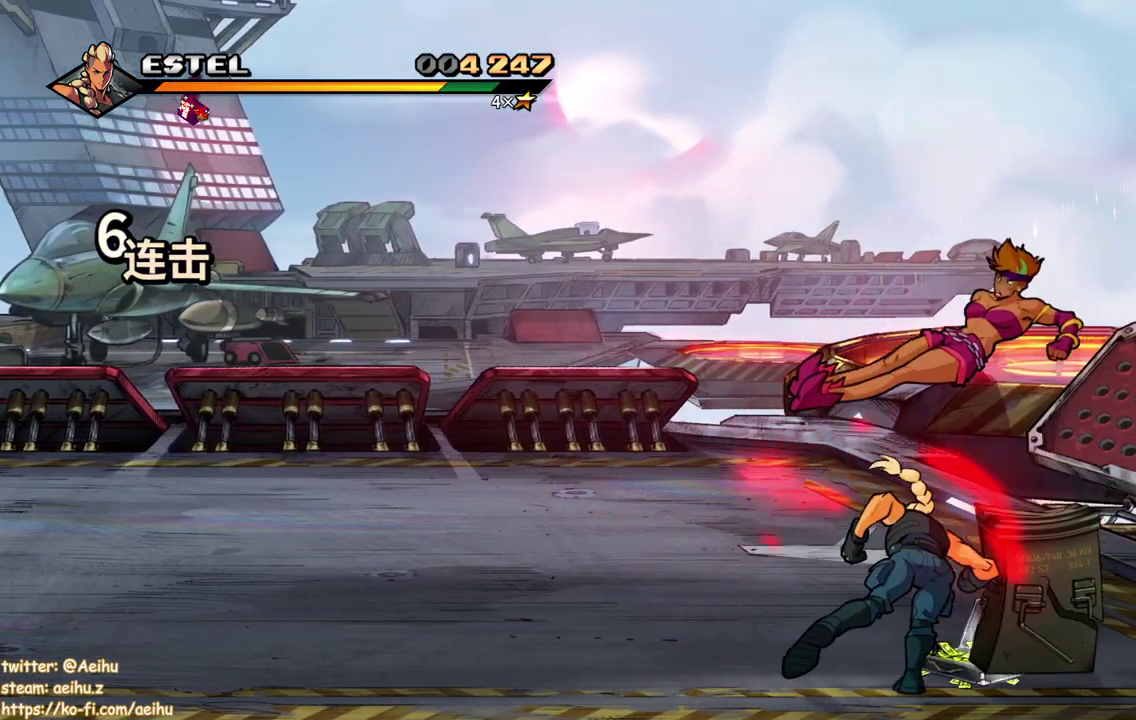
{"buttons": ["DPAD_LEFT"], "events": [[233, "DPAD_LEFT", "down"], [383, "SQUARE", "down"], [500, "SQUARE", "up"]]}
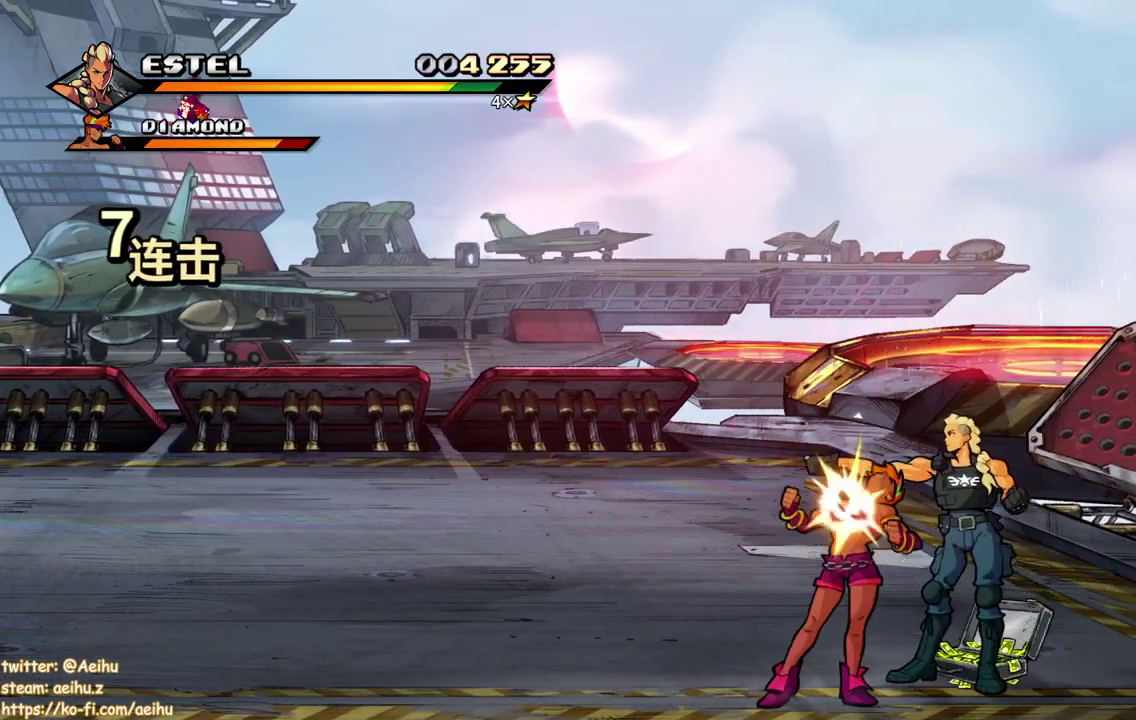
{"buttons": ["DPAD_LEFT"], "events": [[50, "SQUARE", "down"], [167, "SQUARE", "up"], [217, "SQUARE", "down"], [317, "SQUARE", "up"], [367, "SQUARE", "down"], [450, "SQUARE", "up"]]}
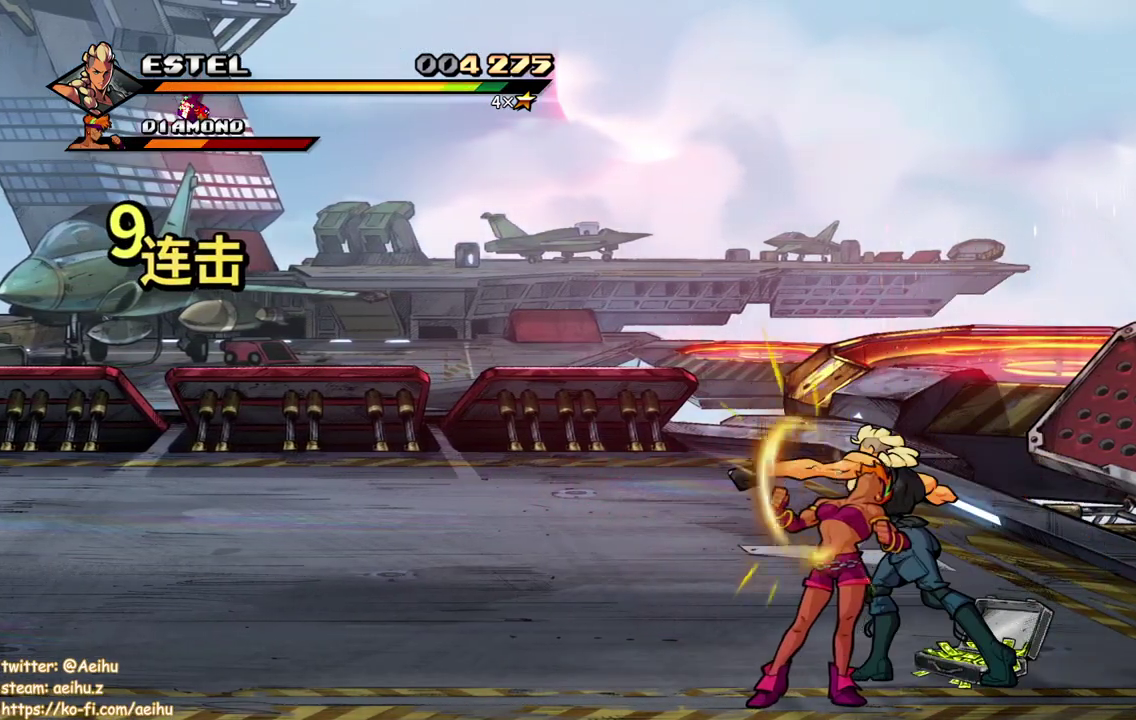
{"buttons": ["DPAD_LEFT"], "events": []}
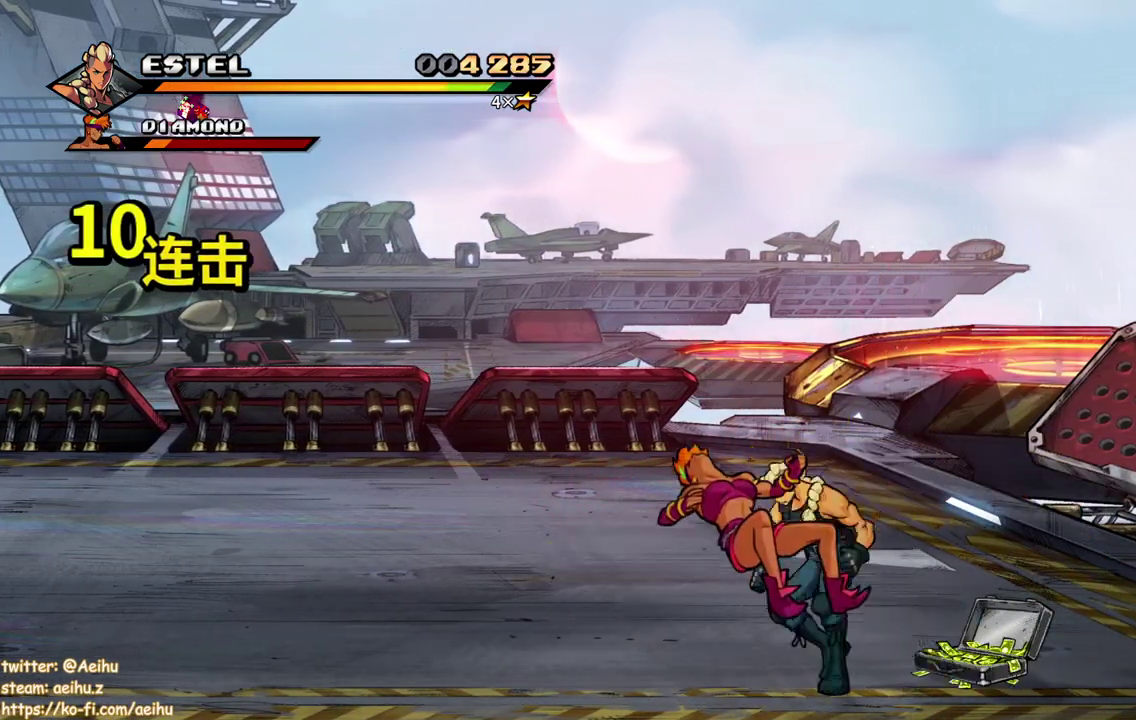
{"buttons": [], "events": [[33, "SQUARE", "down"], [133, "SQUARE", "up"], [167, "DPAD_LEFT", "up"], [183, "SQUARE", "down"], [300, "SQUARE", "up"]]}